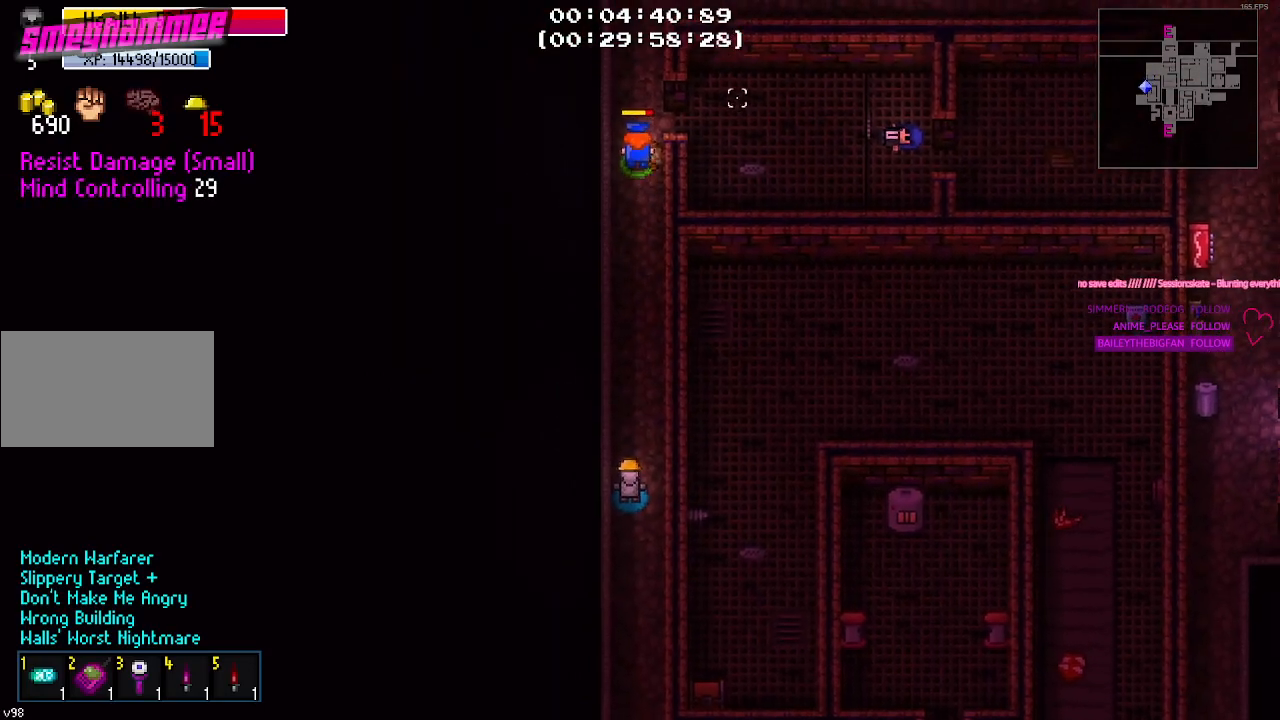
Gameplay with keyboard and mouse; each line is a JSON object with the keys held at the frame after it. "events" lists presses ("down") and releases ("up") of "1", "2", "3", "4", "5", "a", "alt", "c", "caps_lock", "ctrl", "d", "e", "g", "q", "r", "s", "shift", "space", "t", "tab", "v", "w", "x" and "z" between this image and that frame as [ms after this image, input, new state], when the widget could be followed in between. No other keys are recorded. Mouse buttons are not recorded. Not read: f mouse_move.
{"keys": ["d", "w"], "events": [[367, "d", "down"]]}
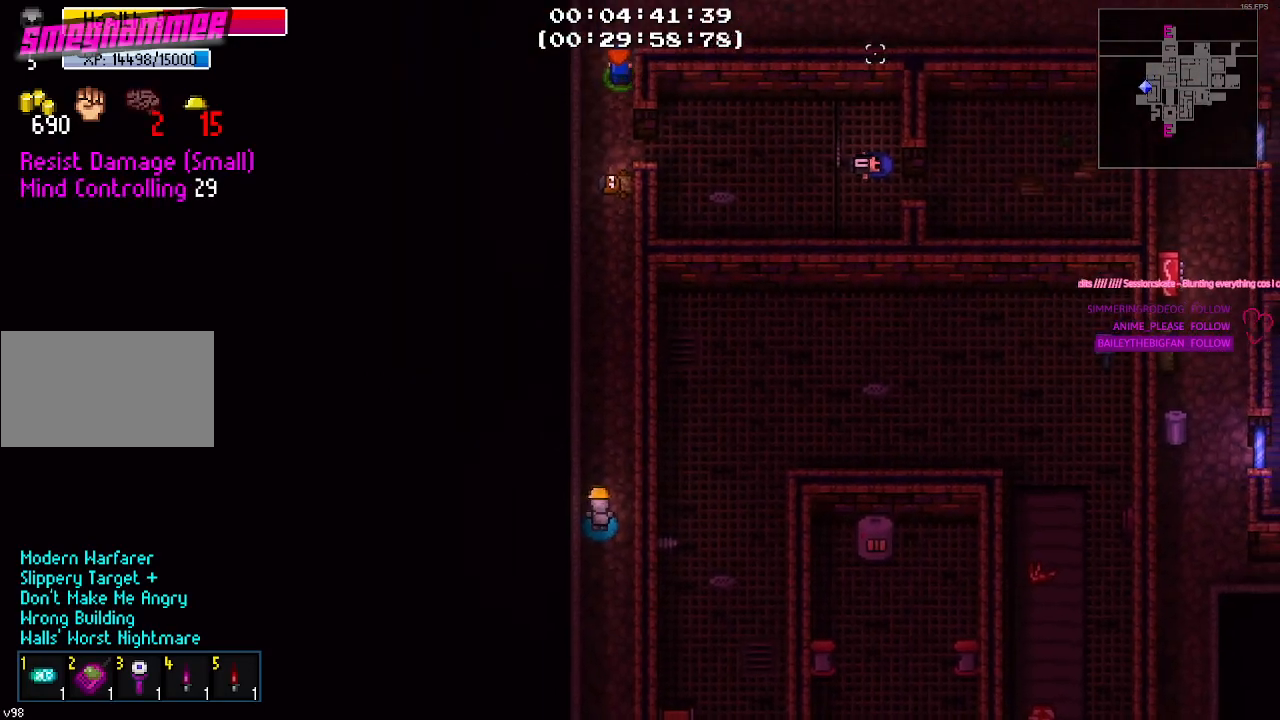
{"keys": ["d"], "events": [[334, "w", "up"]]}
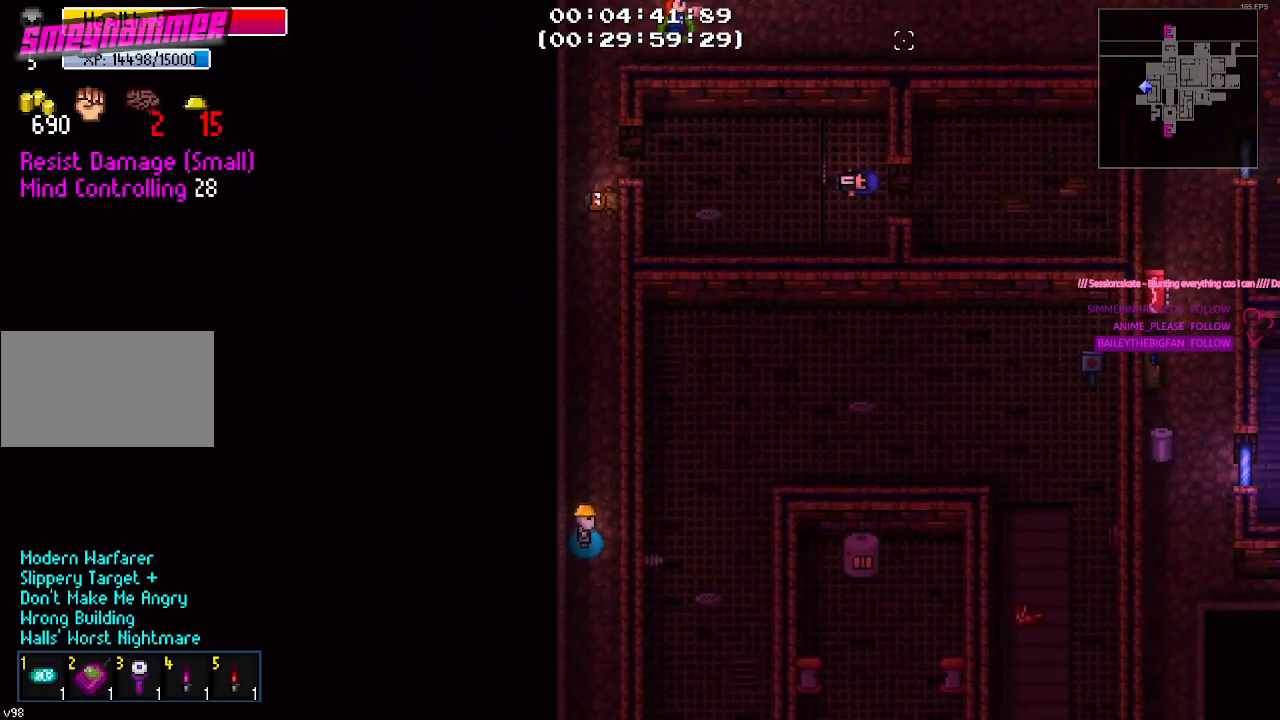
{"keys": ["d"], "events": []}
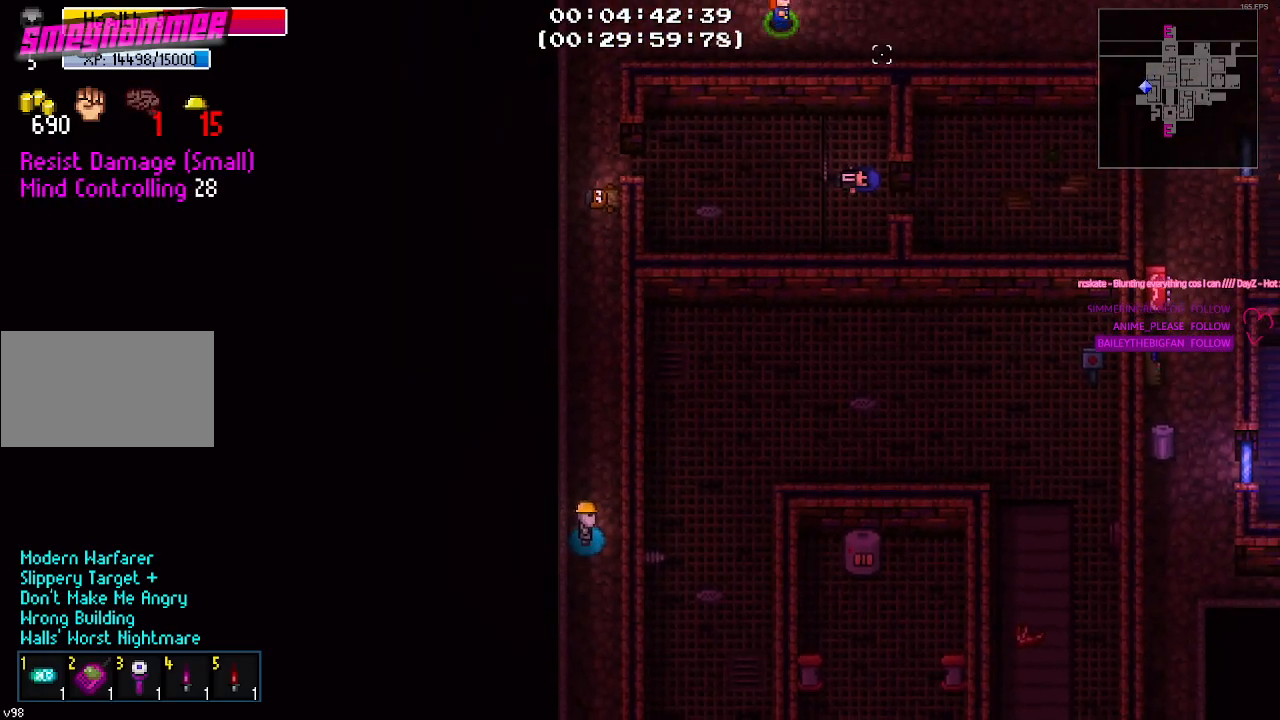
{"keys": ["d"], "events": [[167, "s", "down"], [450, "s", "up"]]}
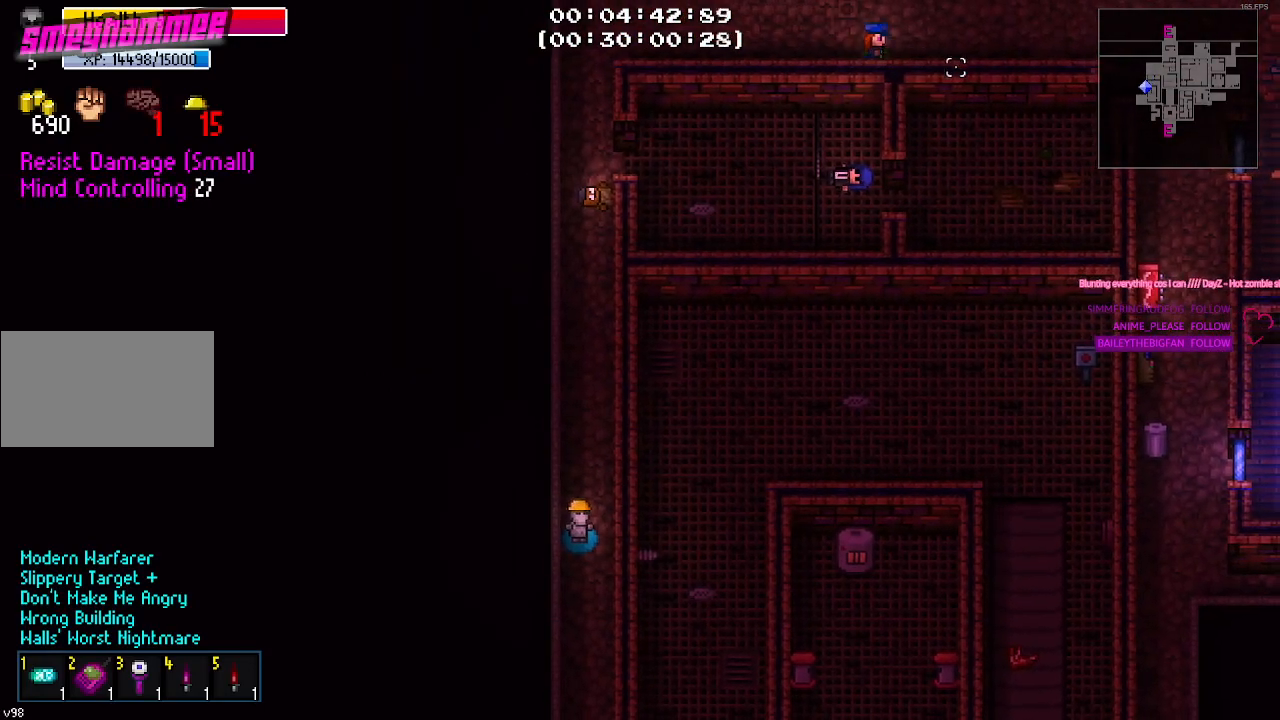
{"keys": ["d"], "events": []}
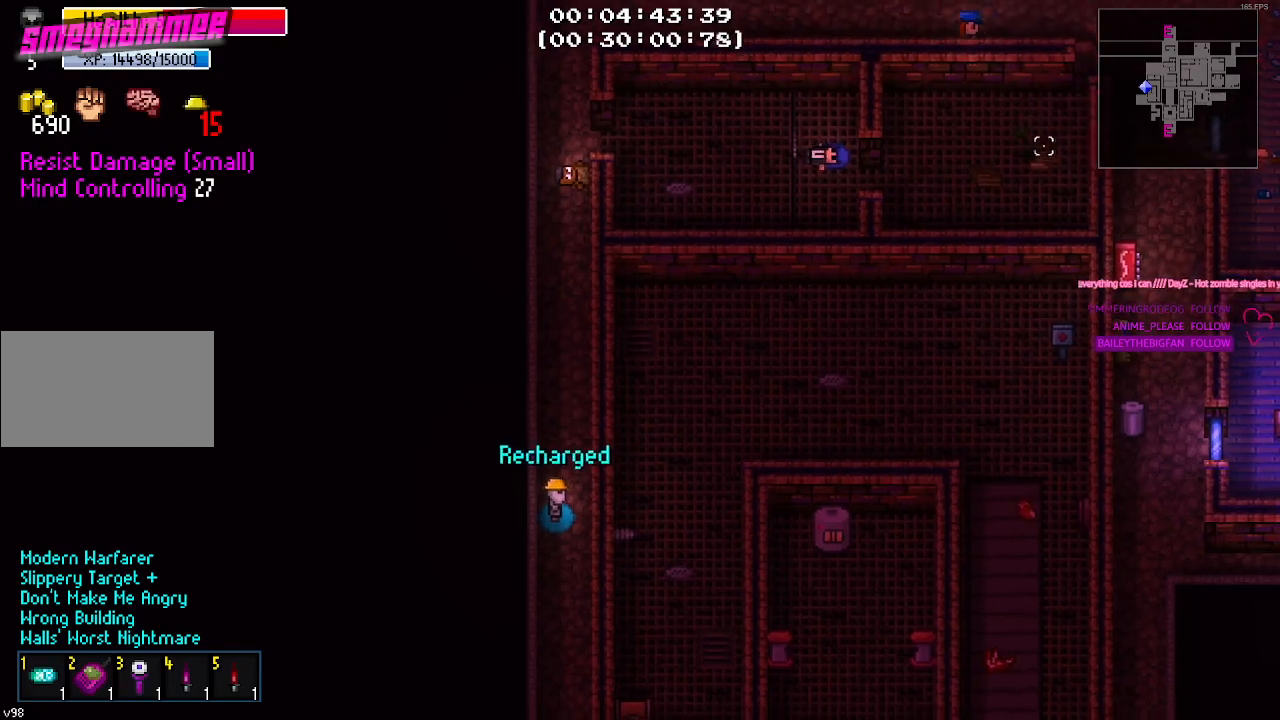
{"keys": ["d"], "events": []}
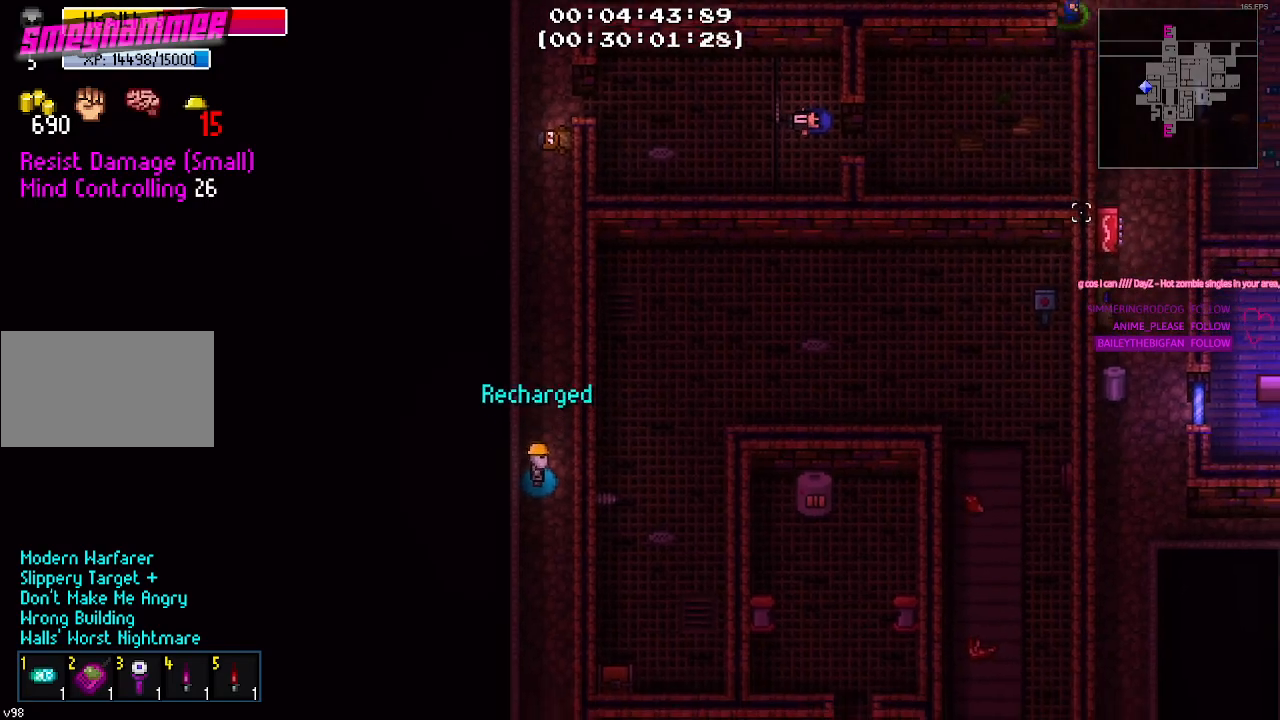
{"keys": ["s"], "events": [[50, "s", "down"], [267, "d", "up"]]}
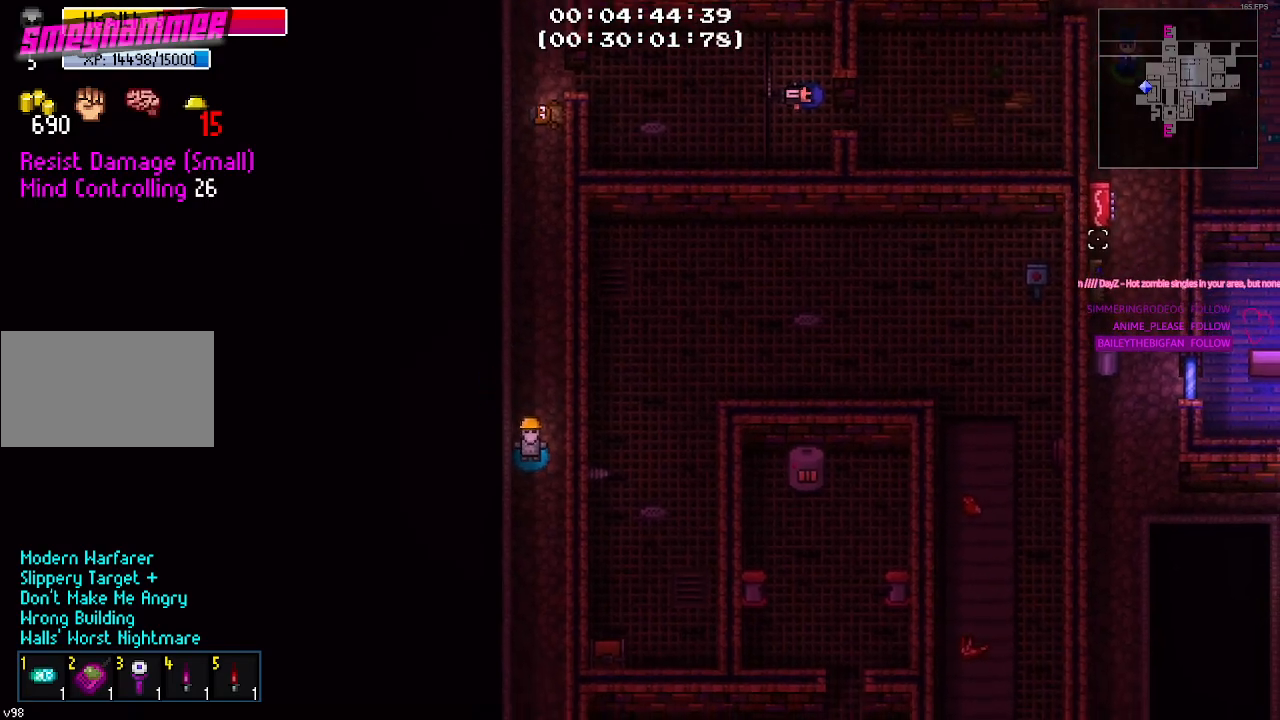
{"keys": ["d", "s"], "events": [[417, "d", "down"]]}
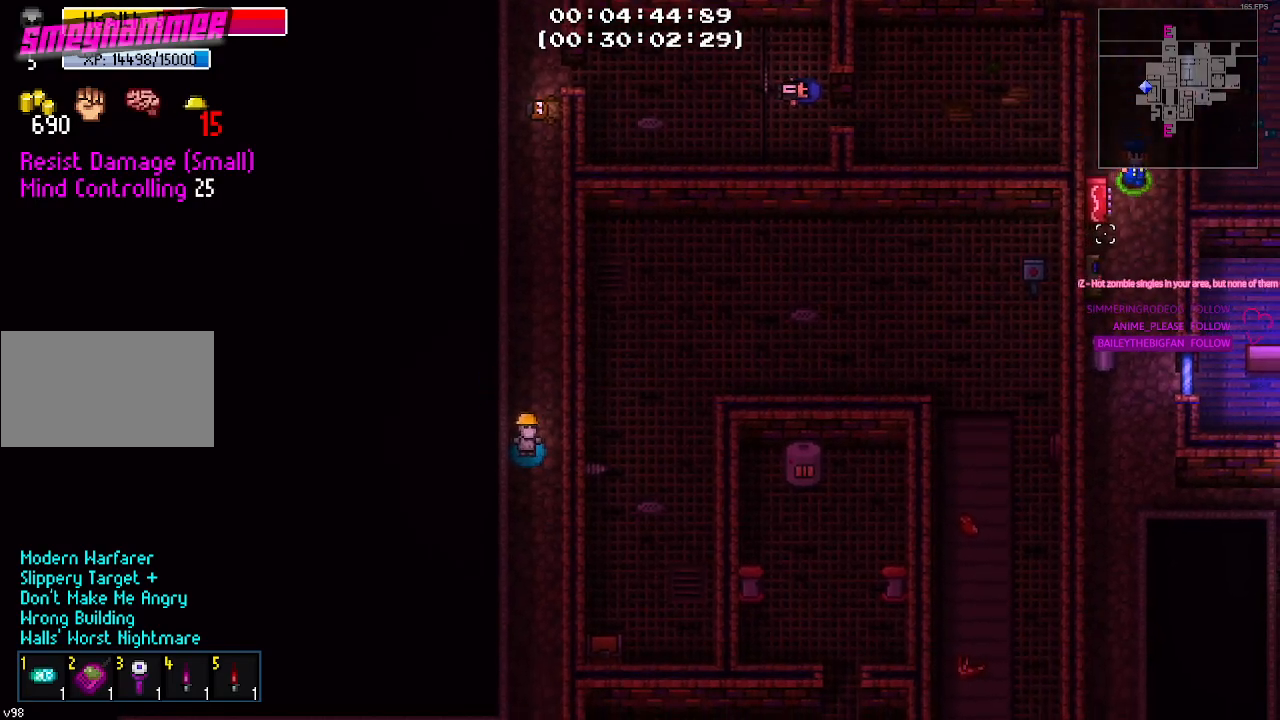
{"keys": ["s"], "events": [[100, "d", "up"]]}
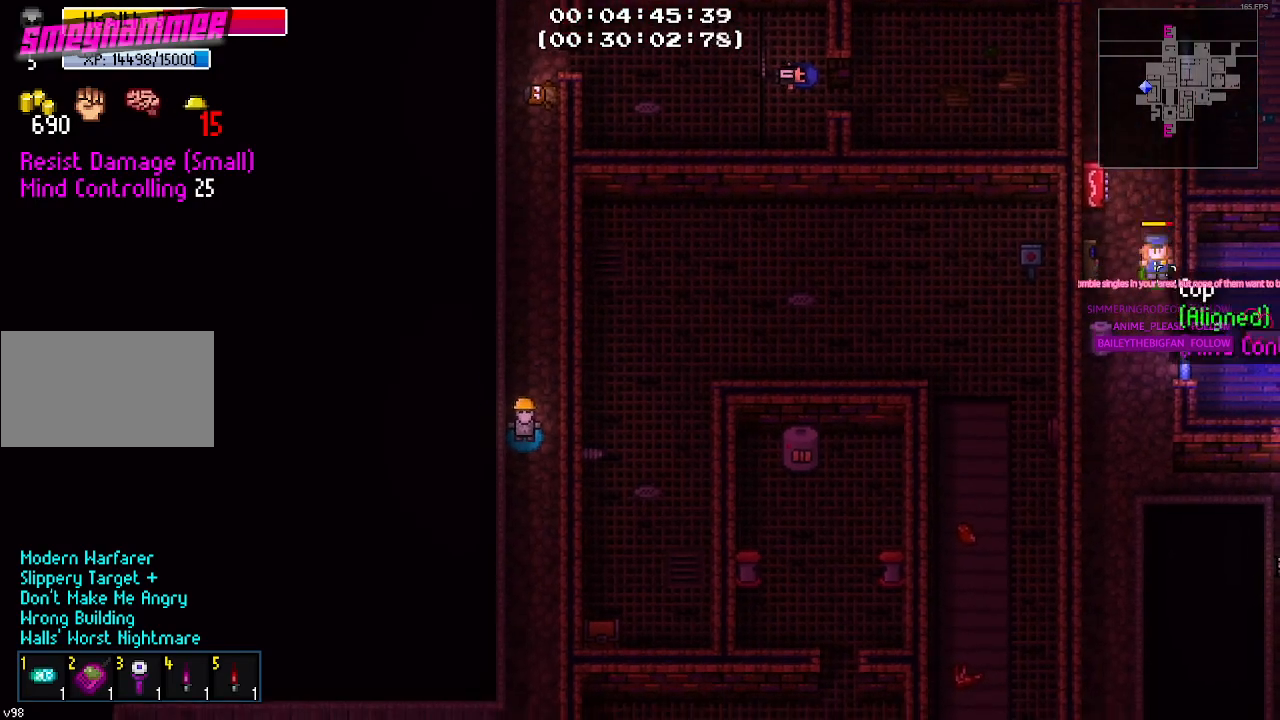
{"keys": ["s"], "events": [[267, "a", "down"], [317, "s", "up"], [450, "a", "up"], [450, "s", "down"]]}
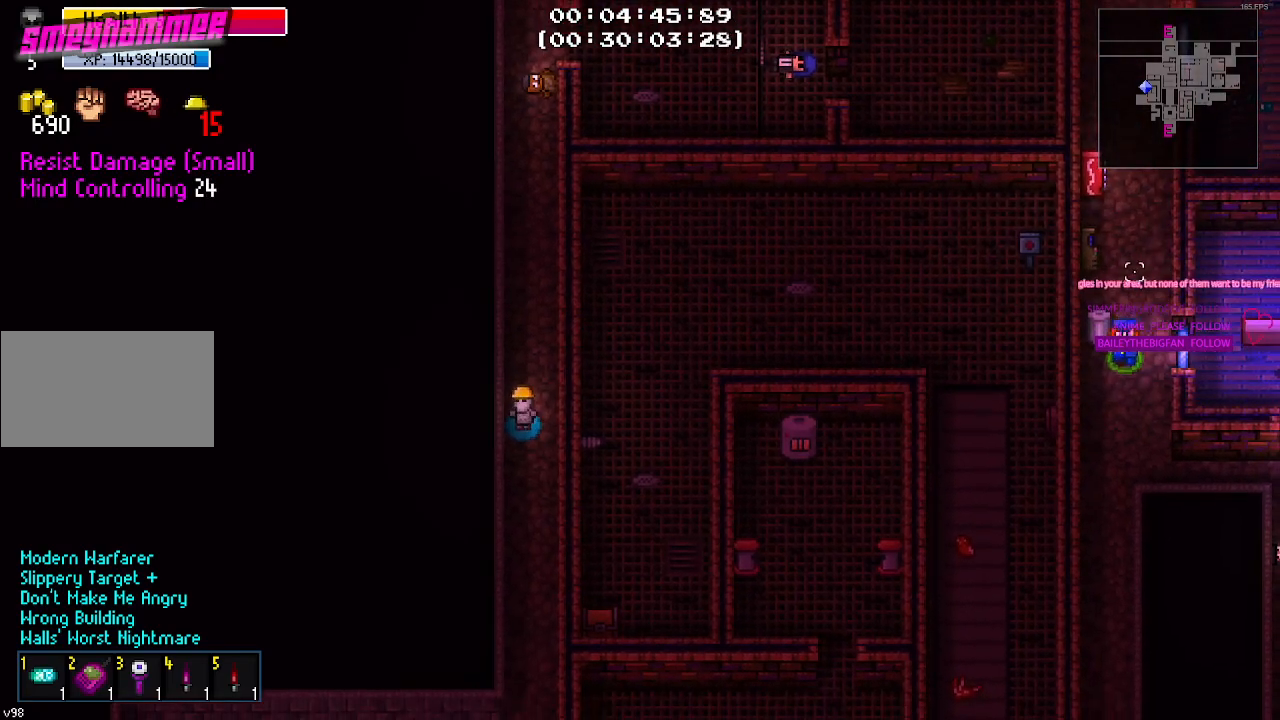
{"keys": ["s"], "events": []}
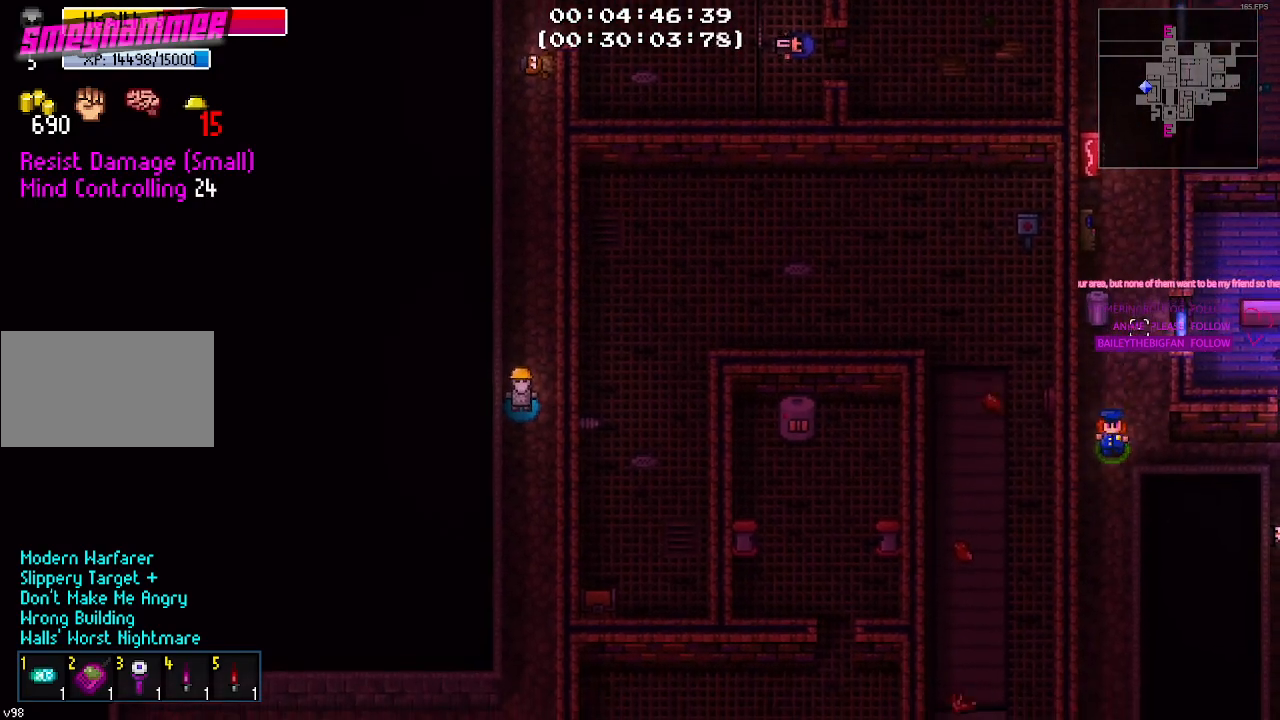
{"keys": ["s"], "events": []}
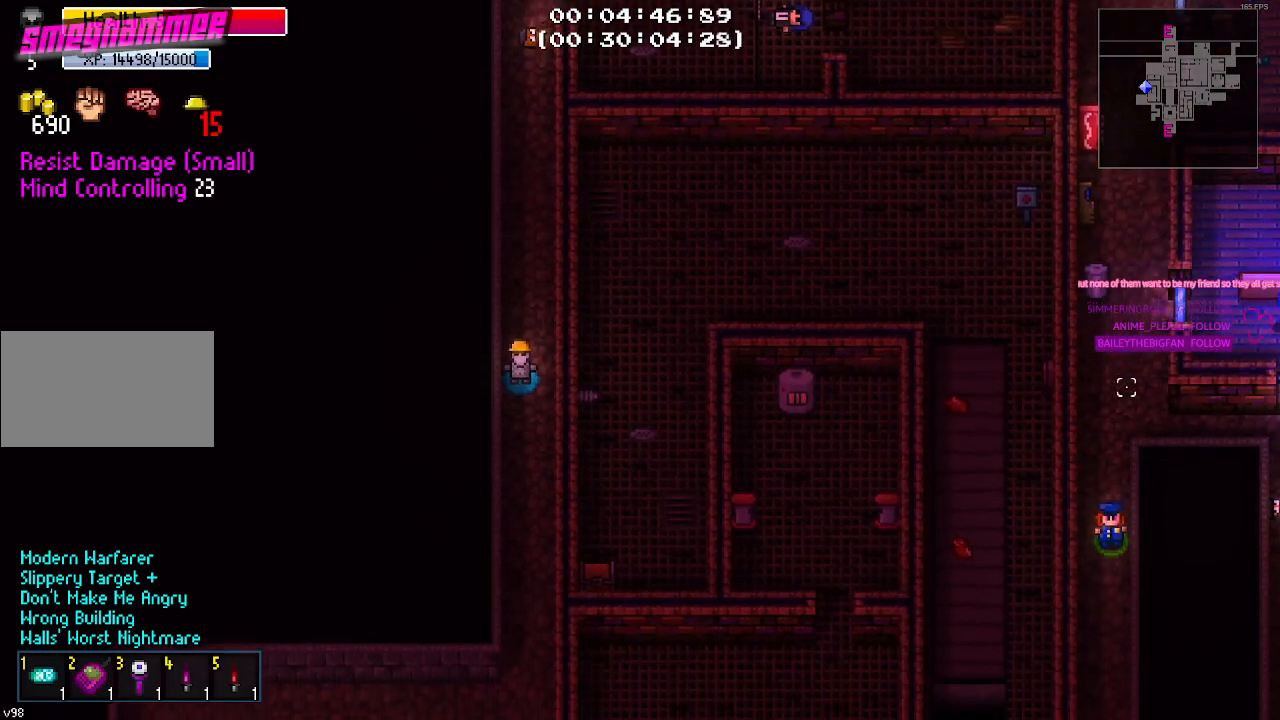
{"keys": [], "events": [[367, "s", "up"]]}
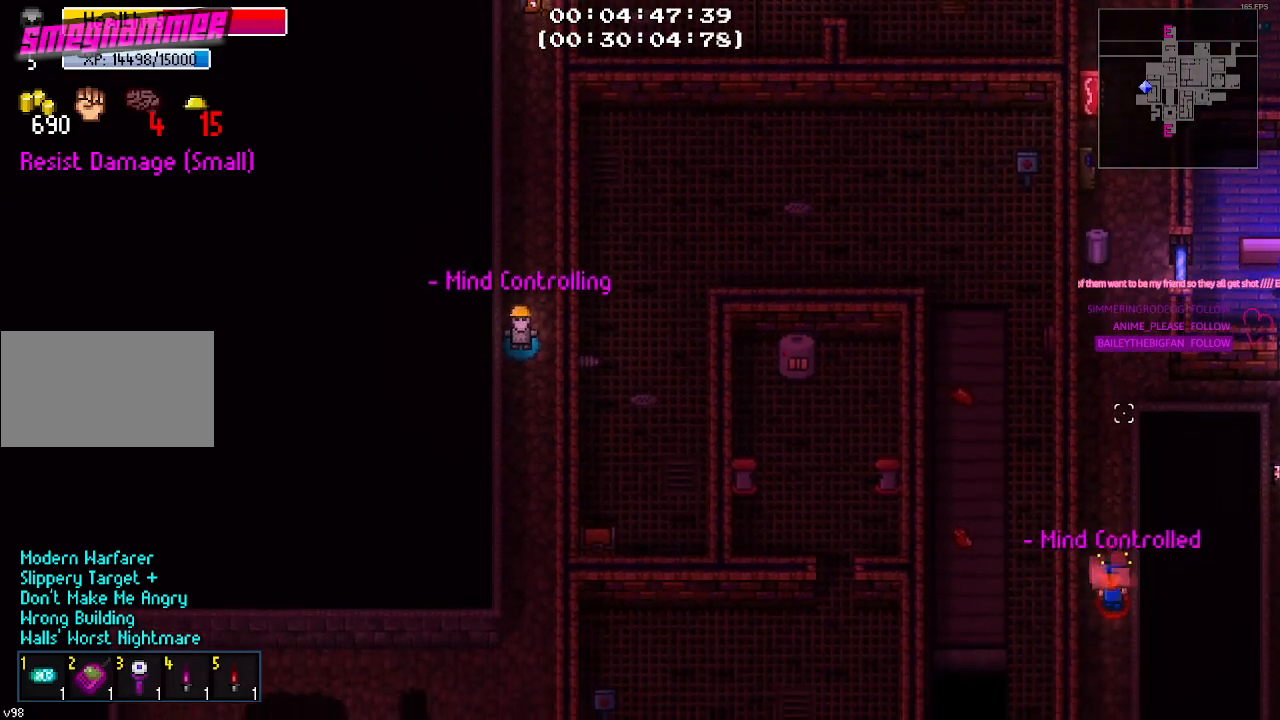
{"keys": ["w"], "events": [[50, "w", "down"]]}
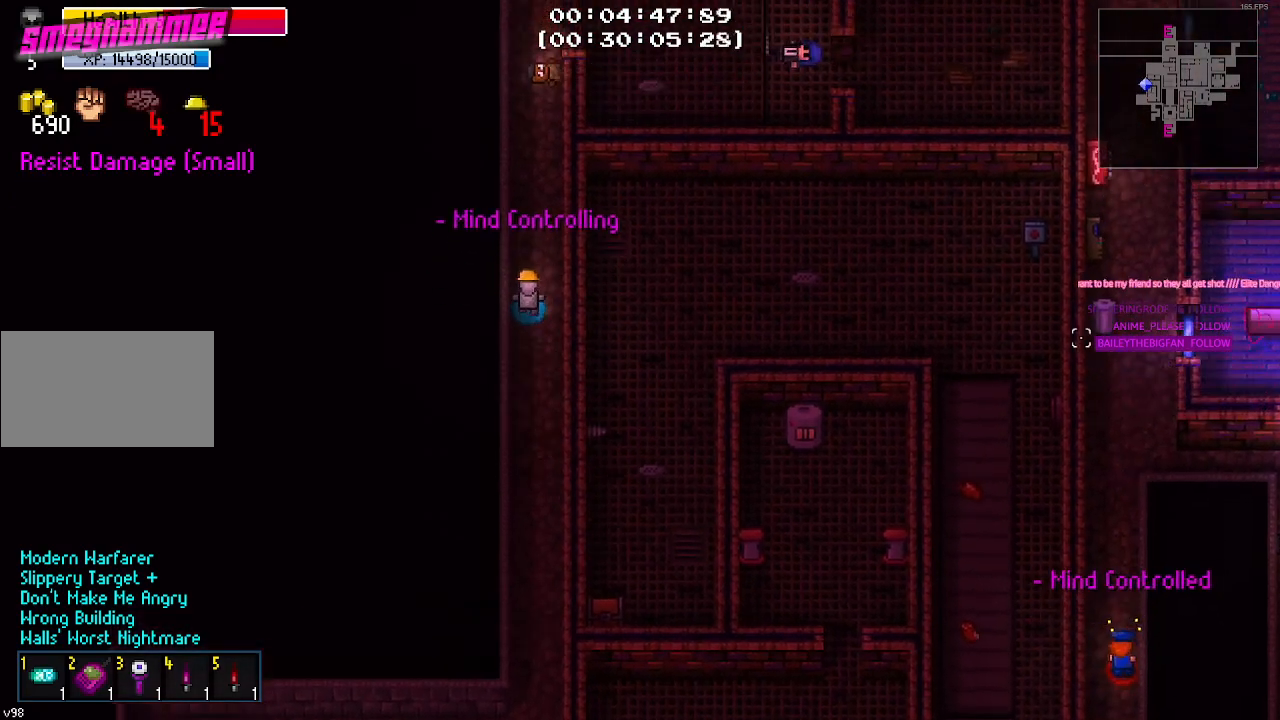
{"keys": ["w"], "events": []}
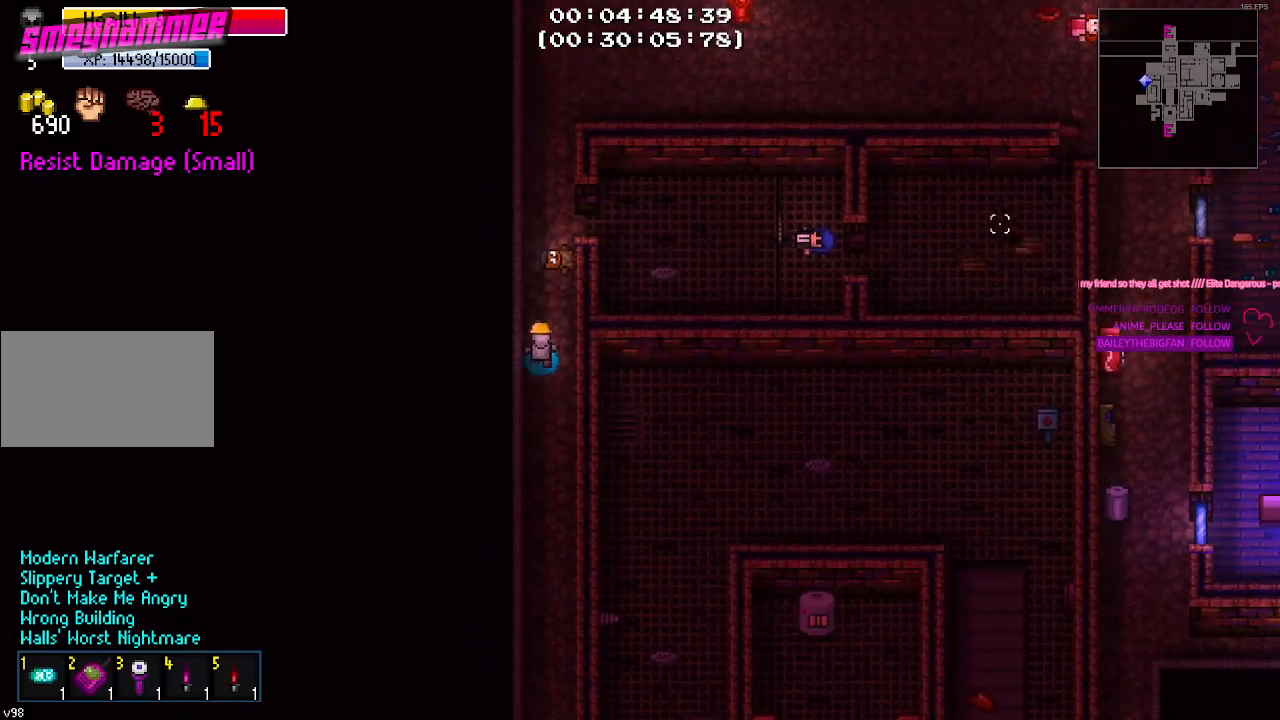
{"keys": ["ctrl", "w"], "events": [[450, "ctrl", "down"]]}
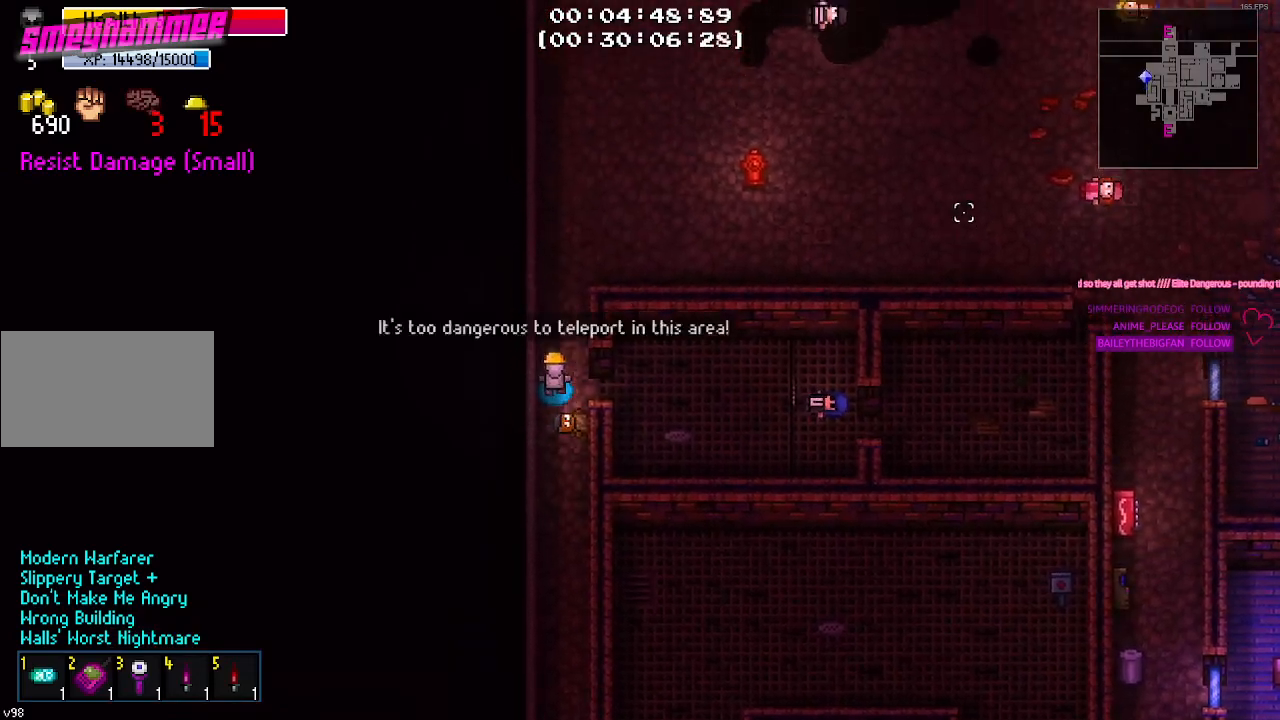
{"keys": ["w"], "events": [[84, "ctrl", "up"]]}
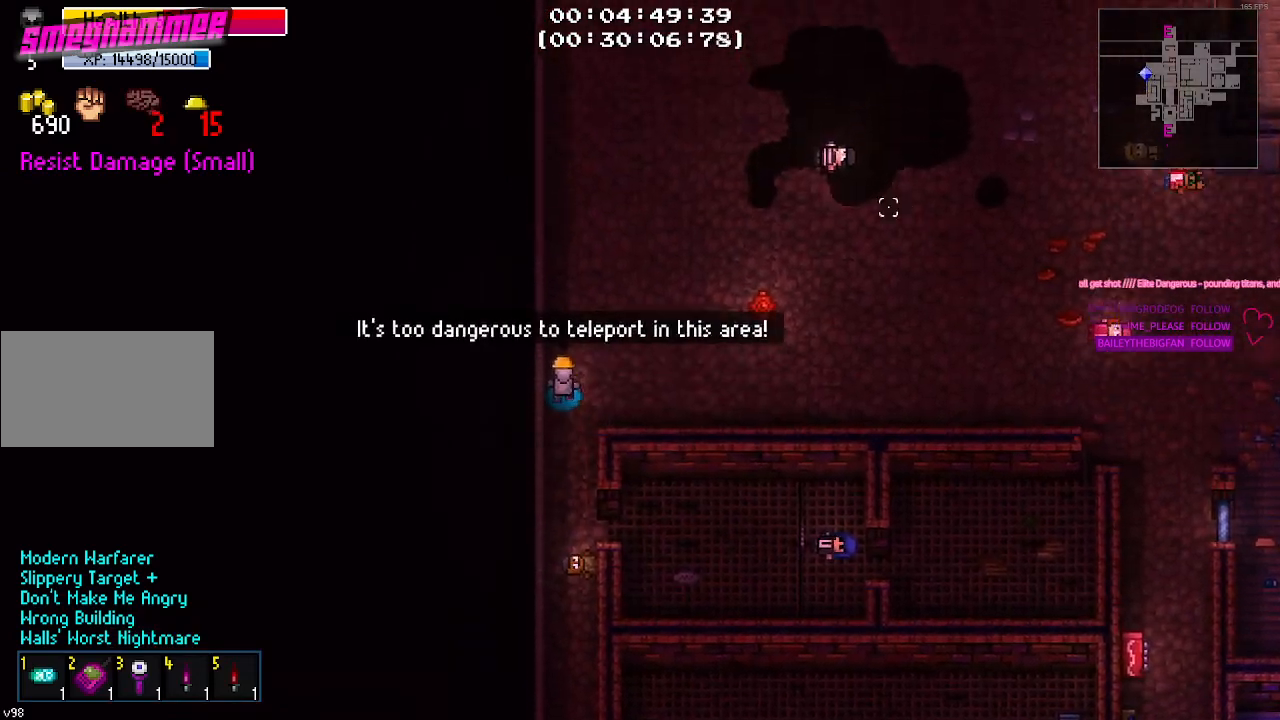
{"keys": ["d", "w"], "events": [[17, "d", "down"]]}
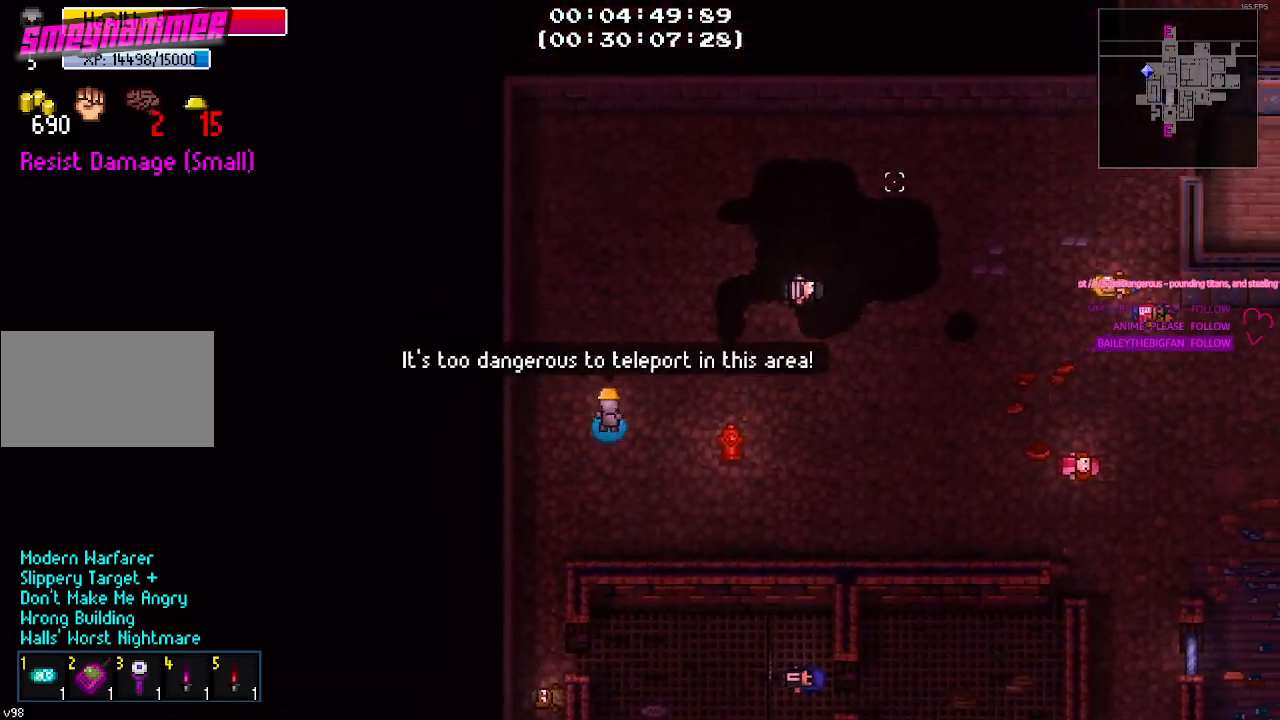
{"keys": ["d", "w"], "events": []}
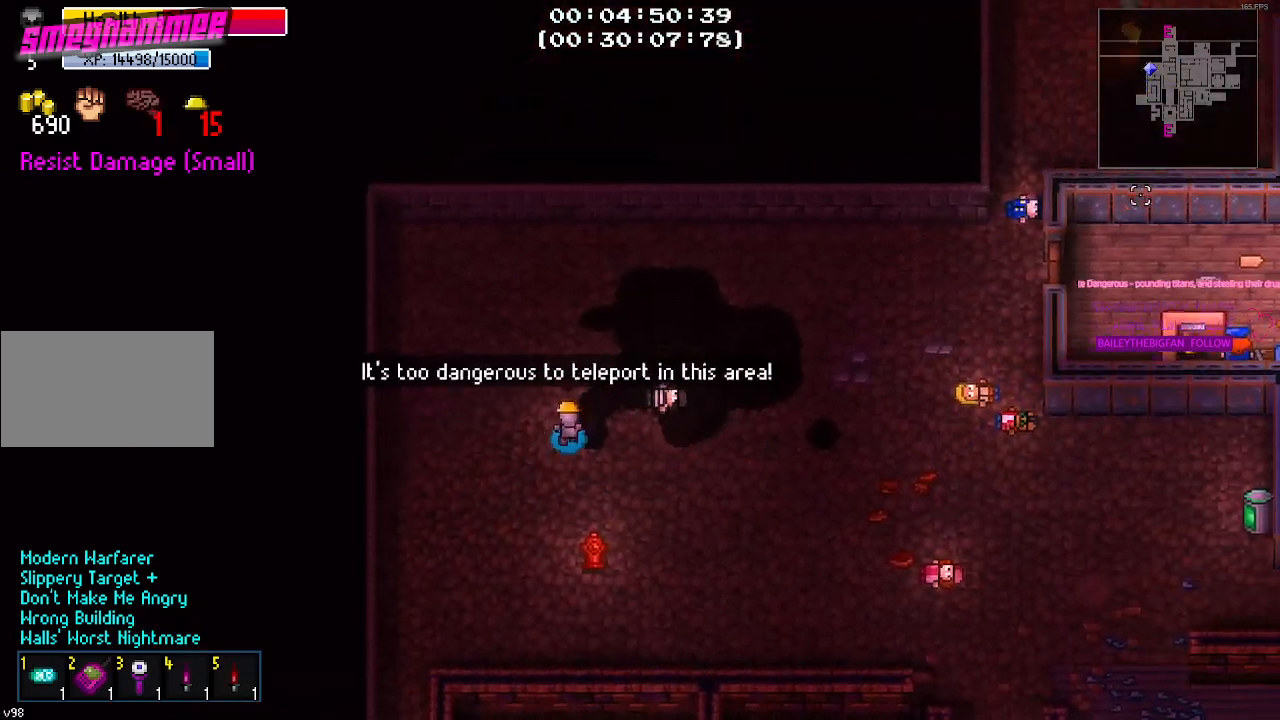
{"keys": ["d", "w"], "events": []}
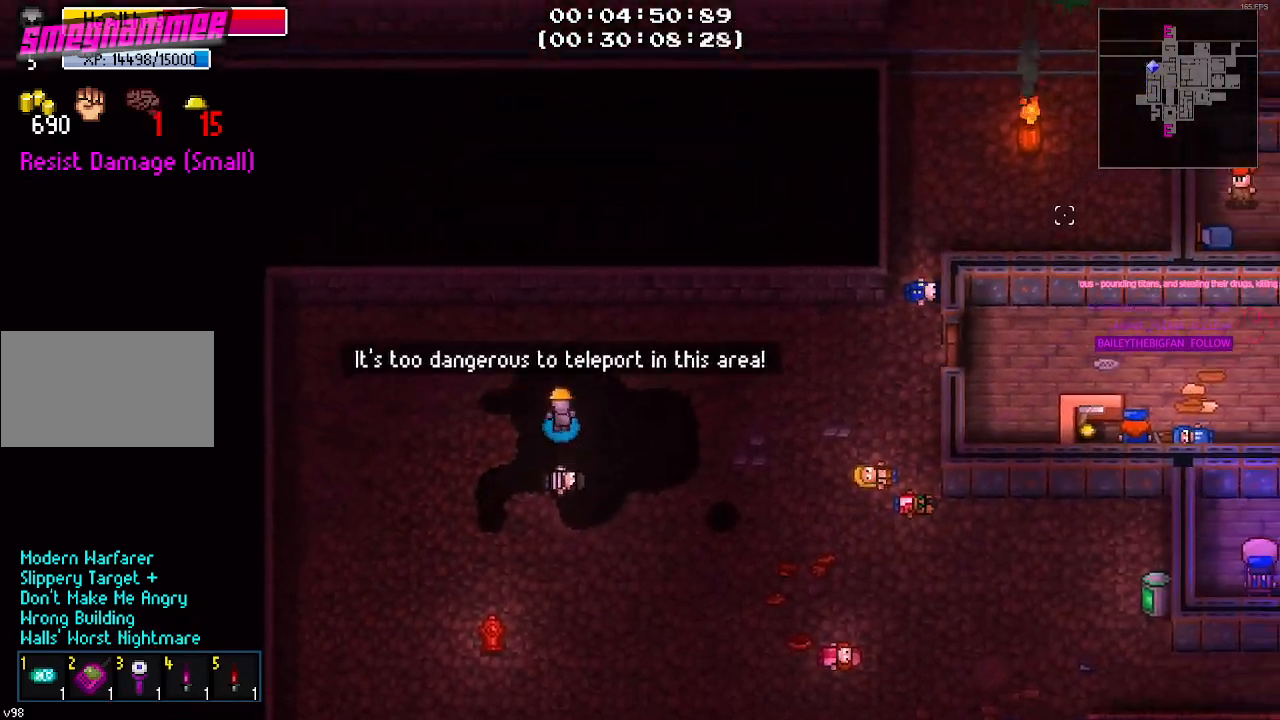
{"keys": ["d"], "events": [[150, "w", "up"]]}
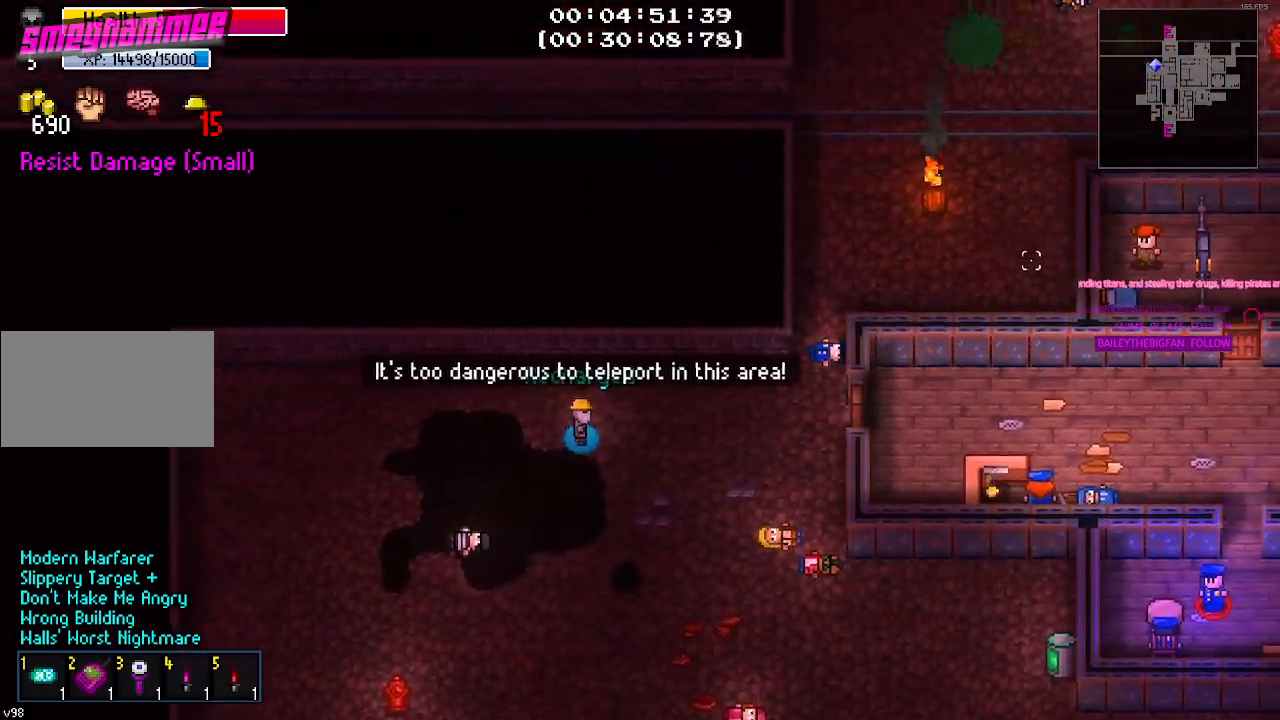
{"keys": ["d", "w"], "events": [[500, "w", "down"]]}
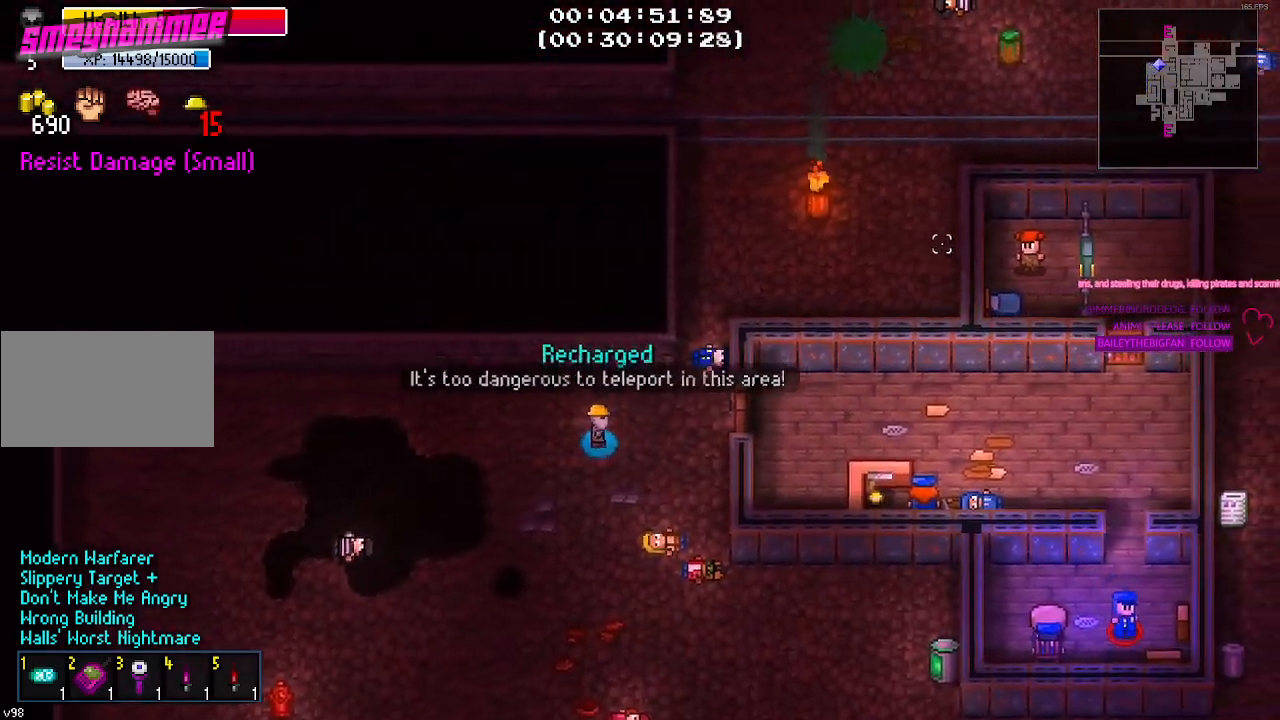
{"keys": ["d", "w"], "events": []}
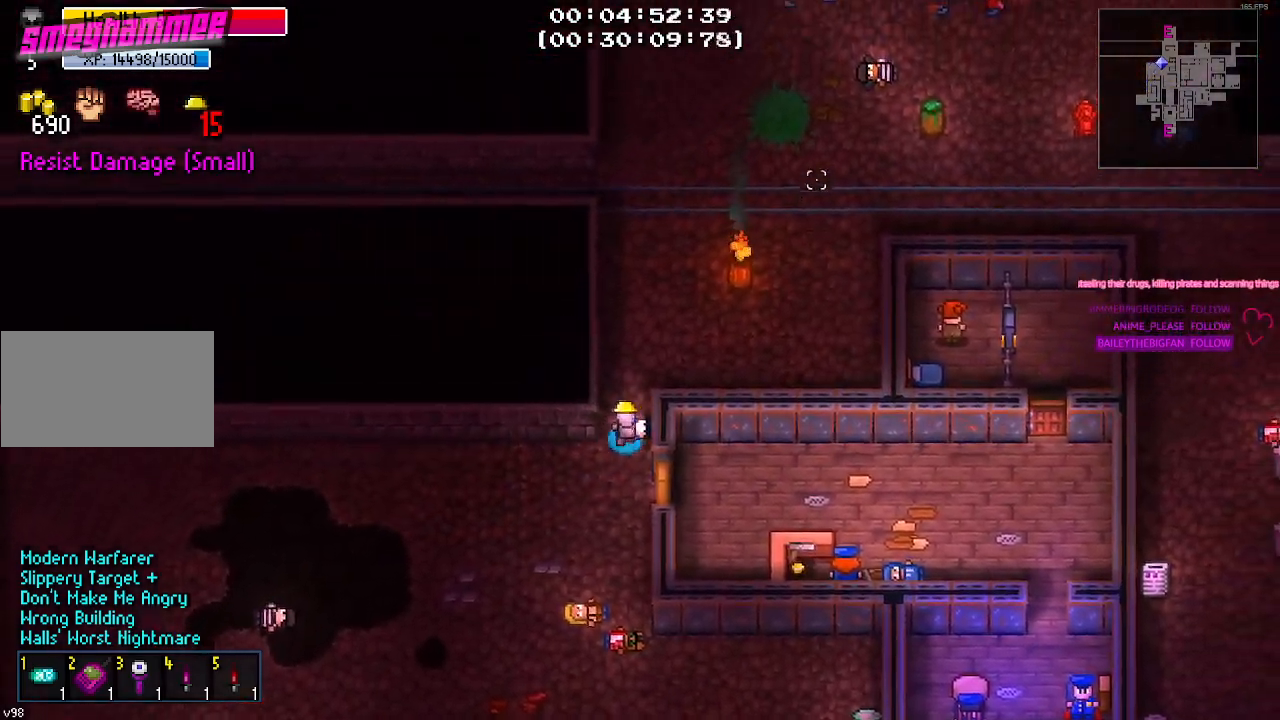
{"keys": ["d"], "events": [[384, "w", "up"]]}
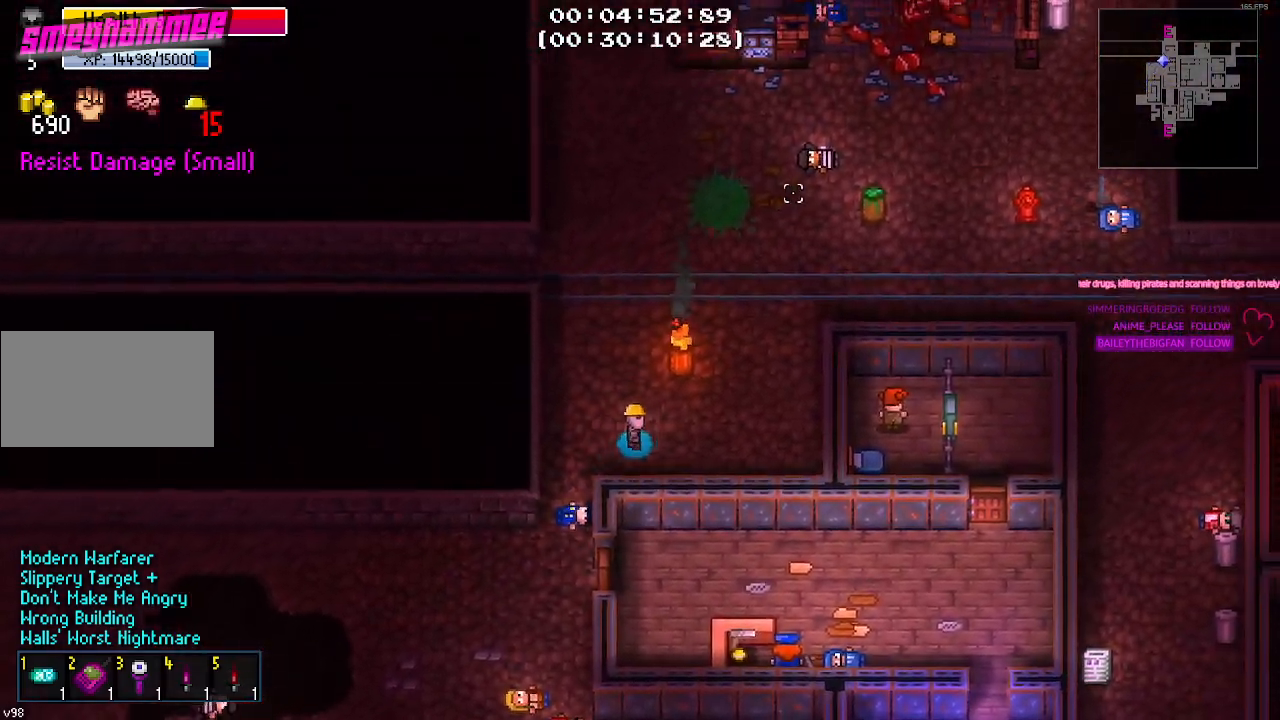
{"keys": ["d", "w"], "events": [[234, "w", "down"]]}
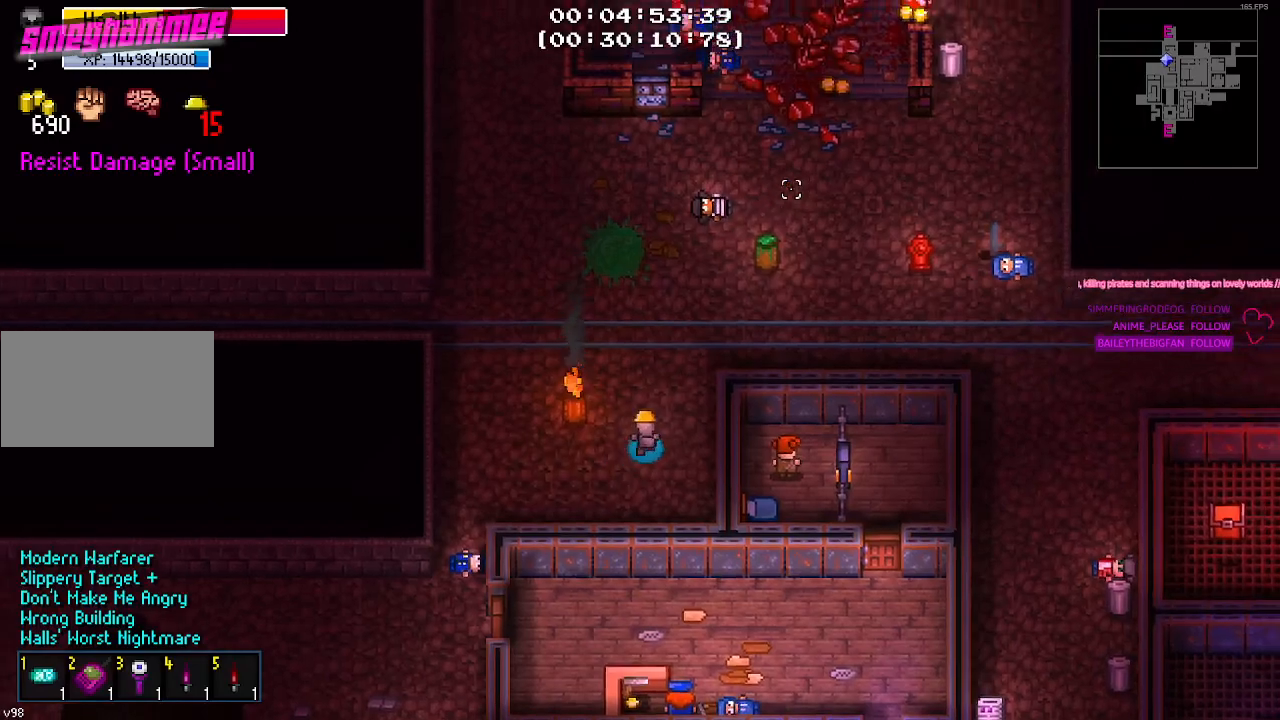
{"keys": ["w"], "events": [[50, "d", "up"]]}
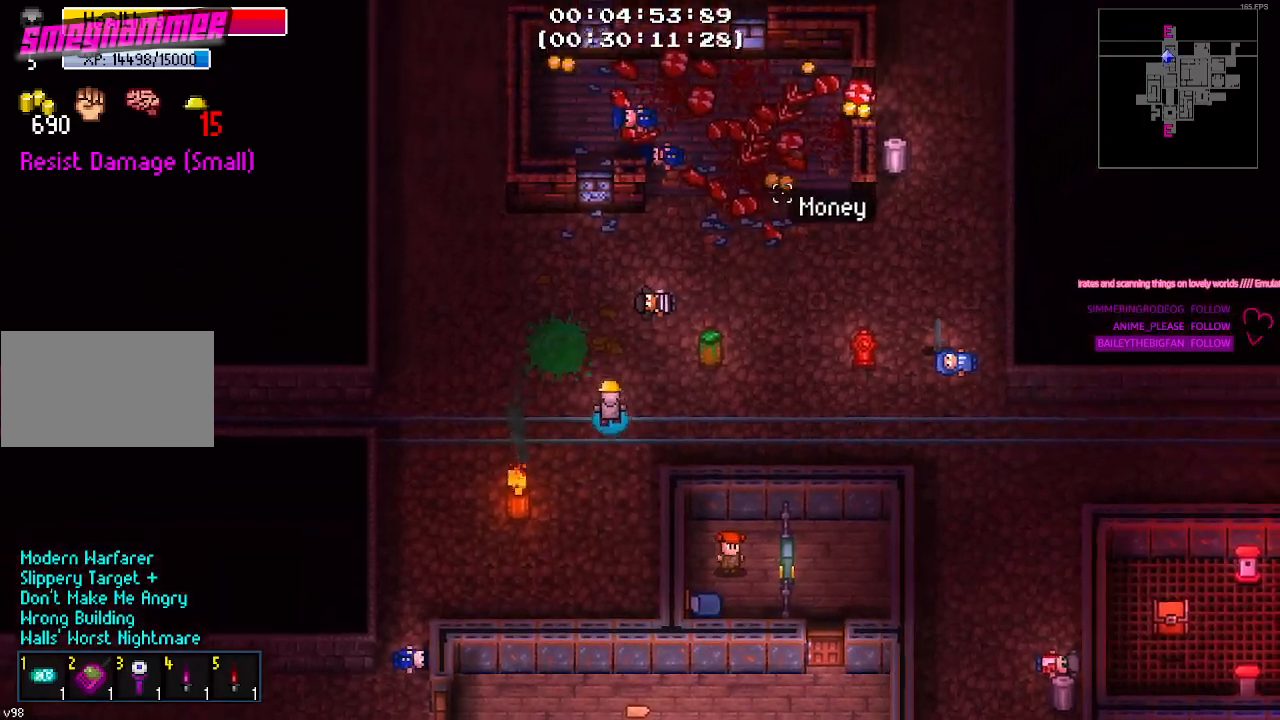
{"keys": ["d"], "events": [[350, "d", "down"], [450, "w", "up"]]}
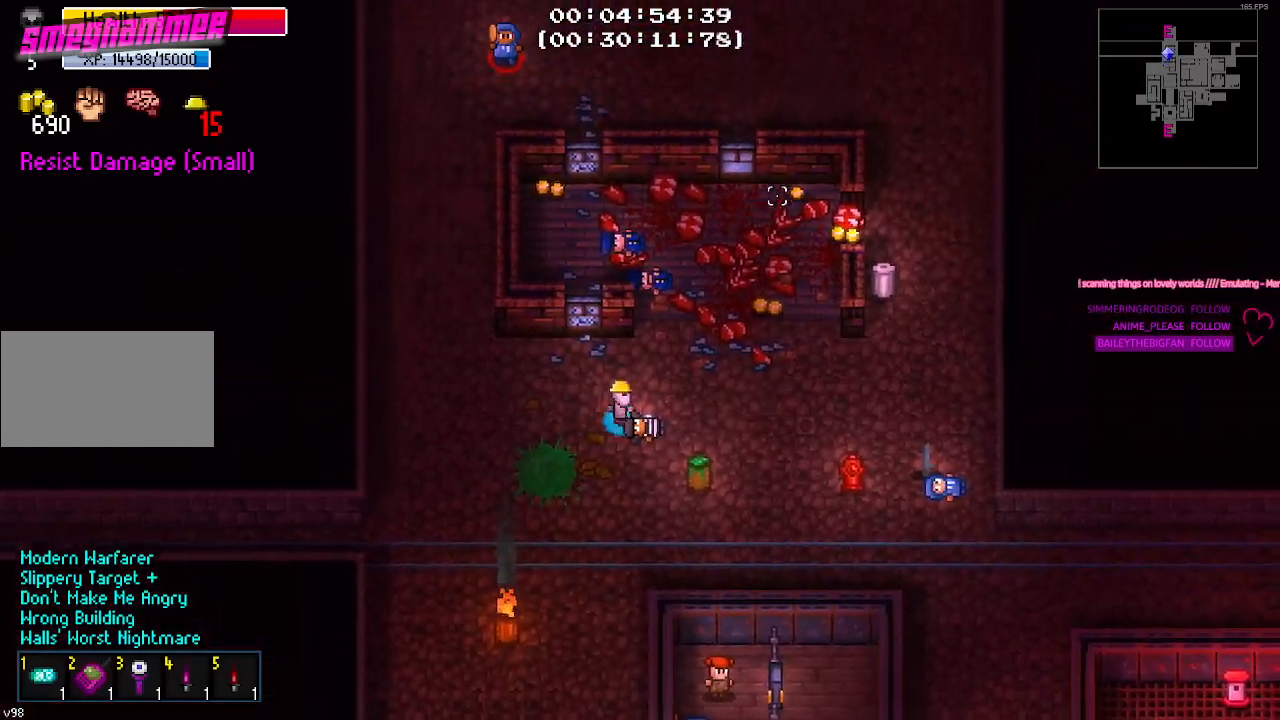
{"keys": ["d", "w"], "events": [[367, "w", "down"]]}
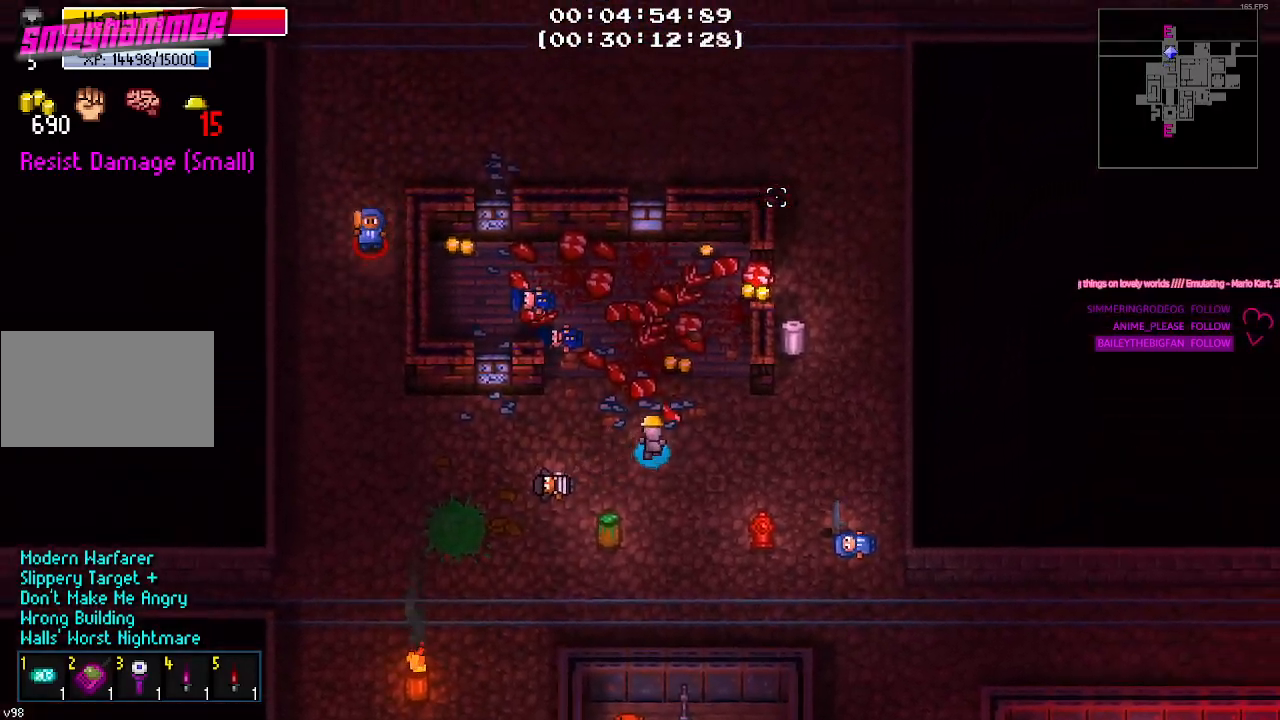
{"keys": ["w"]}